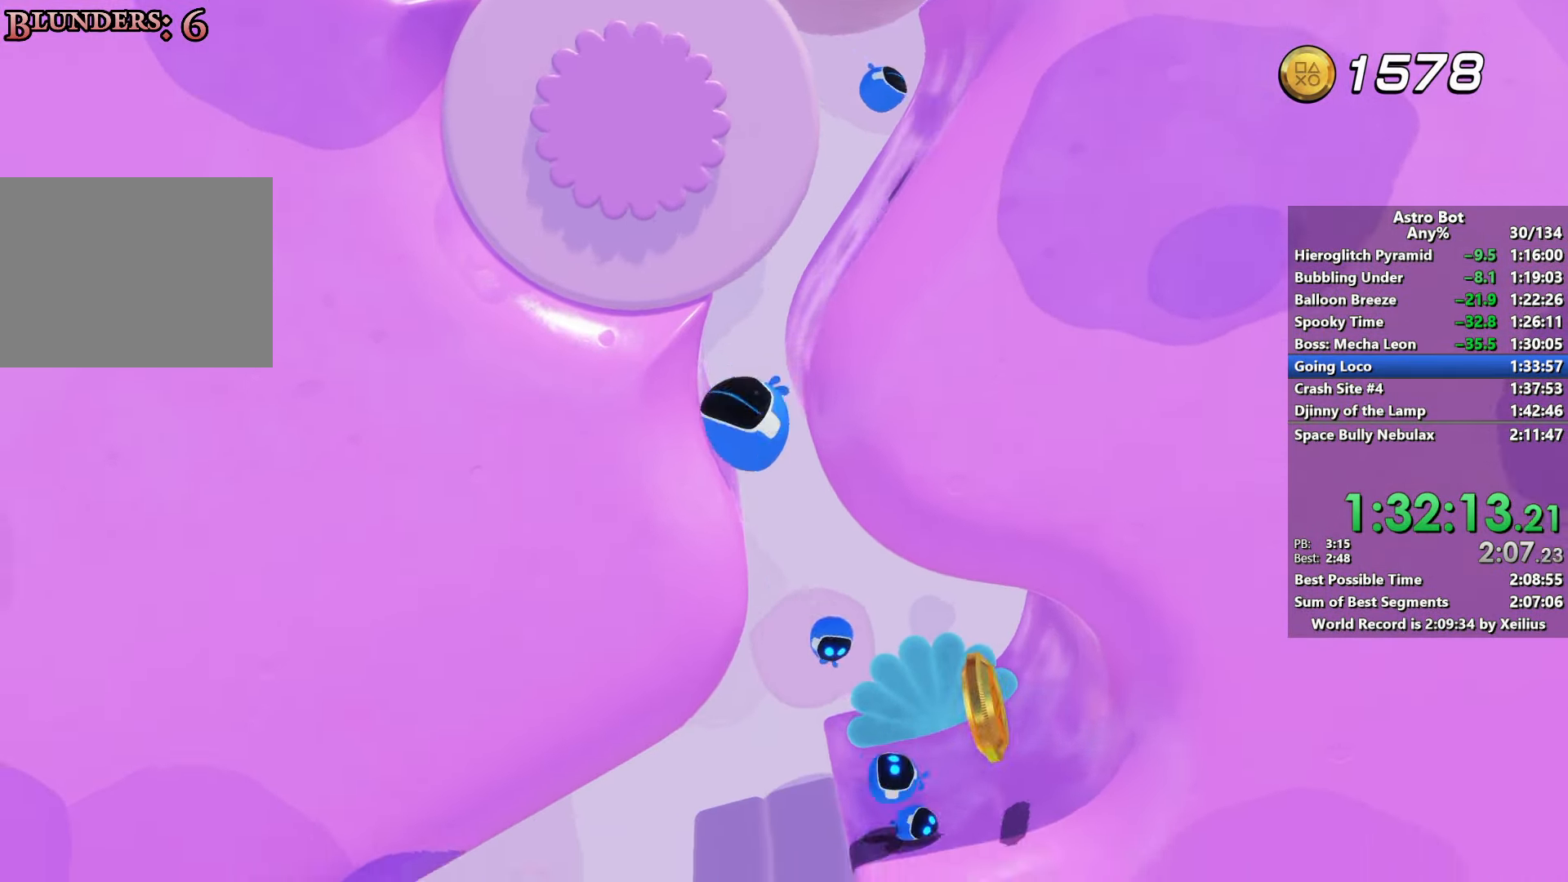
Gameplay with a controller (PlayStation layout); each line is a JSON object with the inputs held at the frame after it. "events" lists button and stick changes between this image and that frame as [ms after this image, input, new state], when the widget could be followed in between. Not read: L3.
{"buttons": ["CROSS"], "left_stick": "center", "right_stick": "center", "events": [[433, "CROSS", "down"]]}
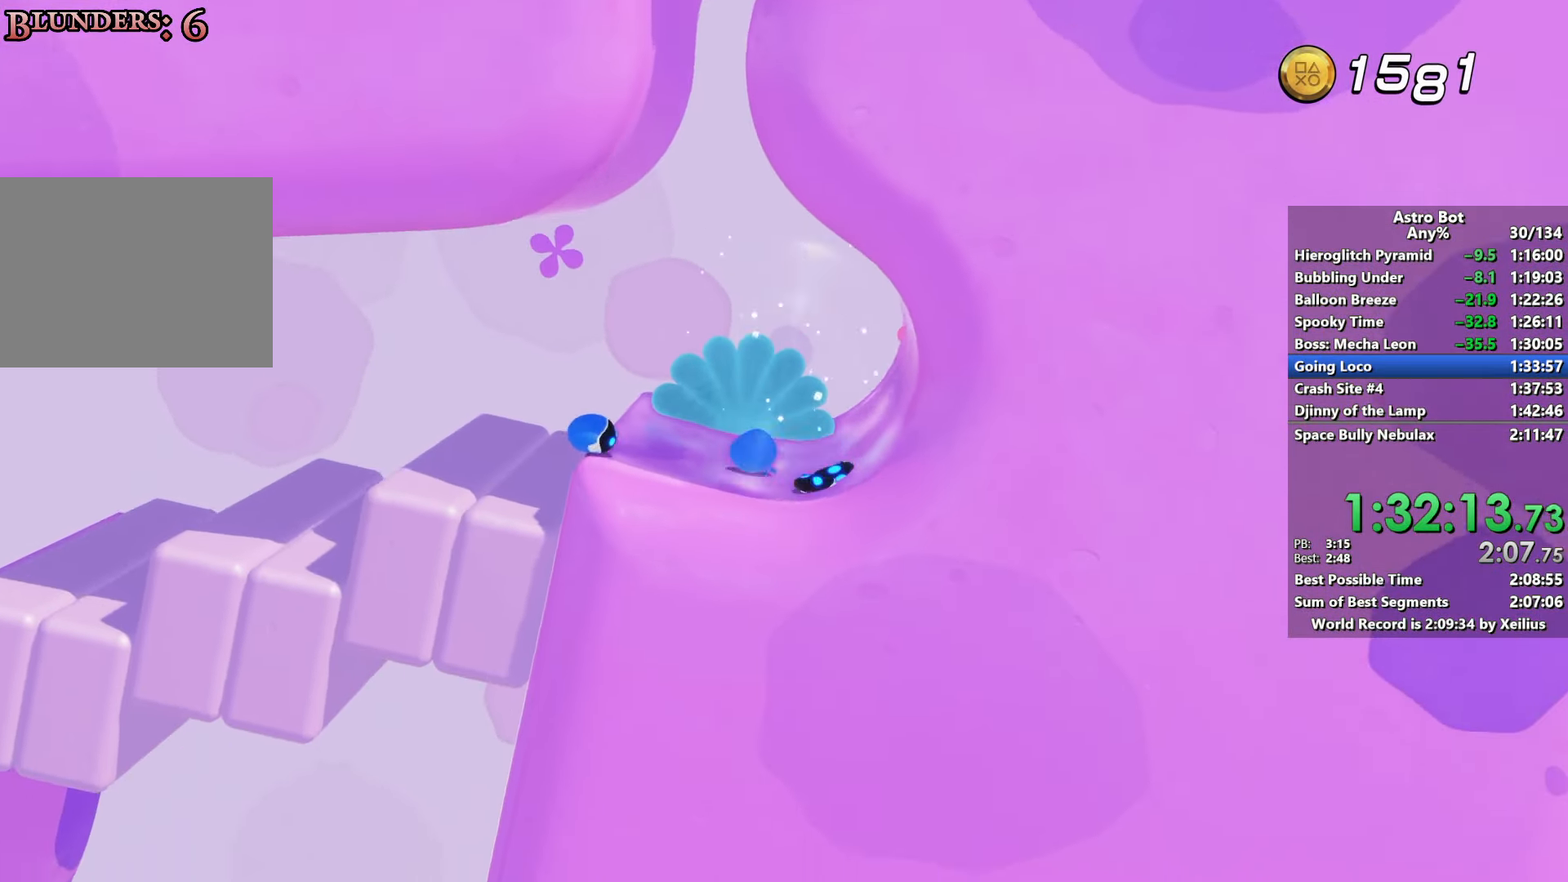
{"buttons": [], "left_stick": "center", "right_stick": "center", "events": [[450, "CROSS", "up"]]}
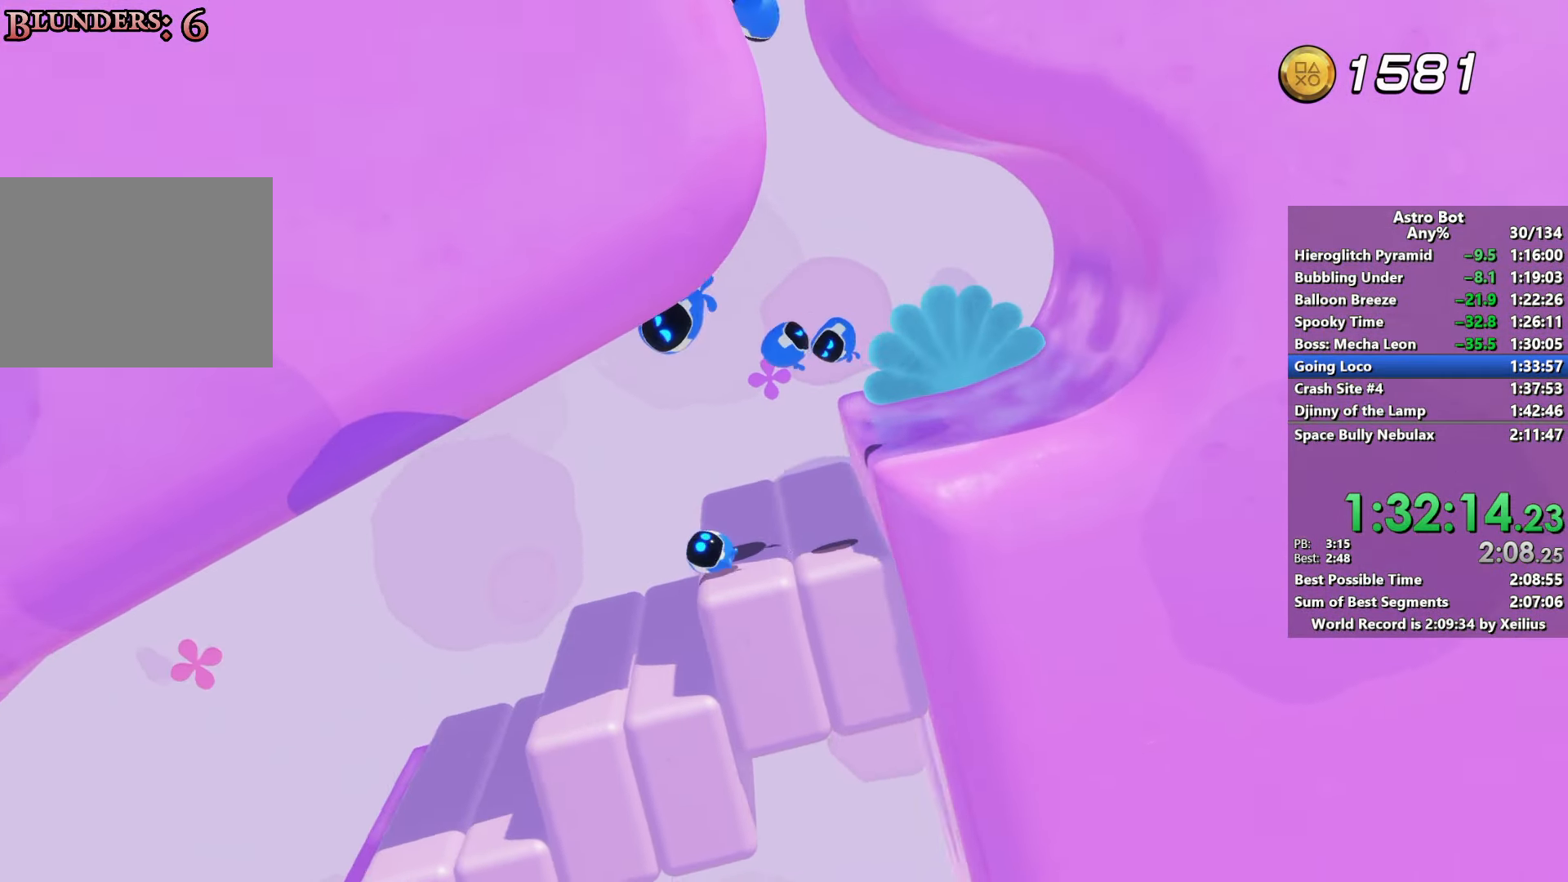
{"buttons": ["CROSS"], "left_stick": "center", "right_stick": "center", "events": [[483, "CROSS", "down"]]}
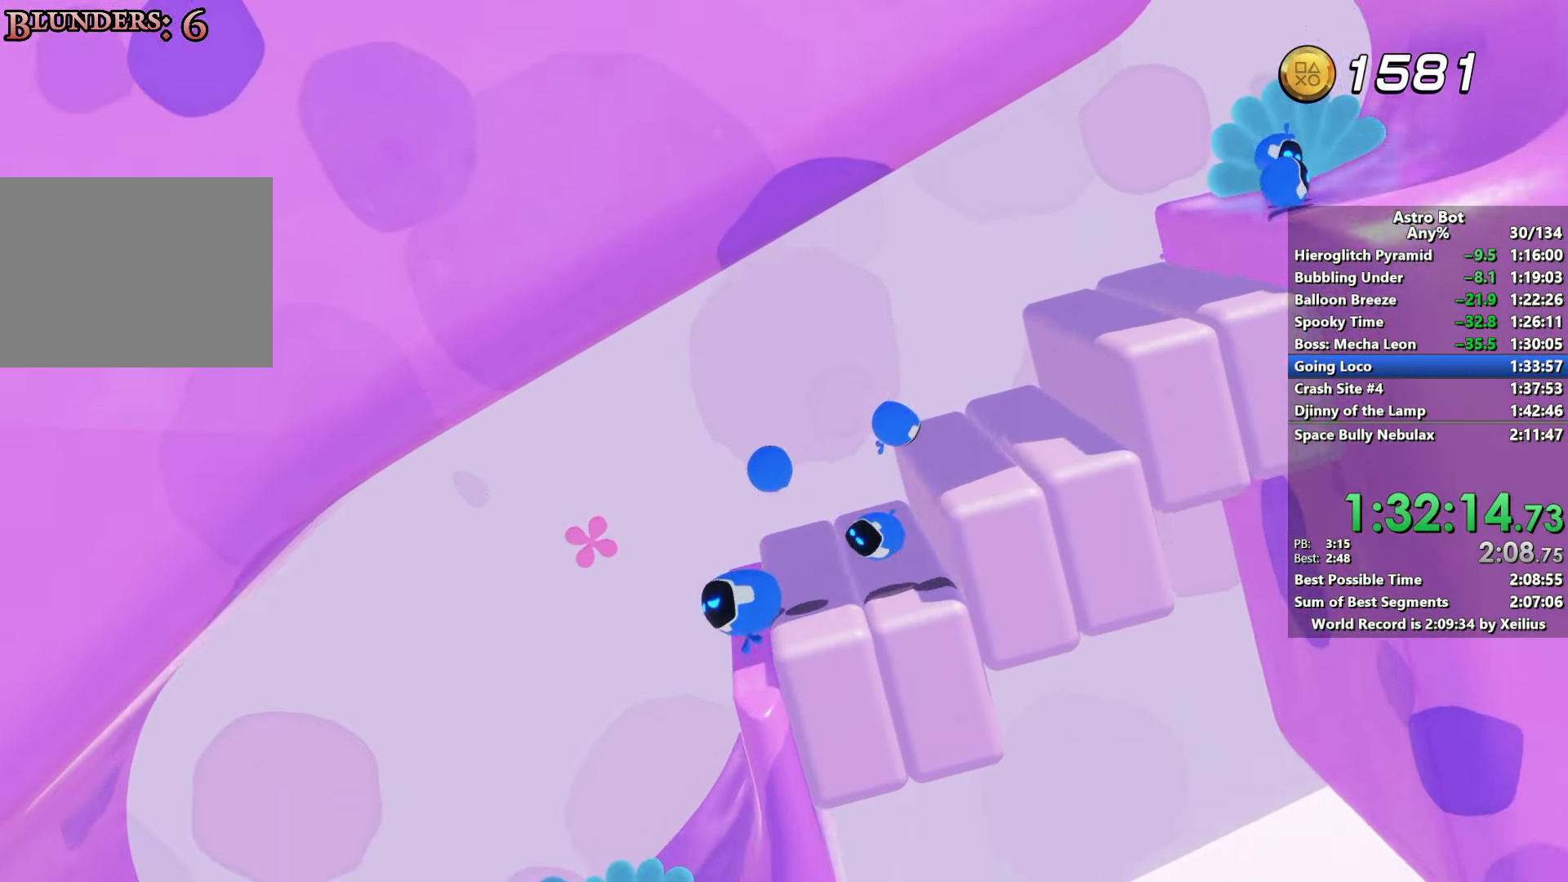
{"buttons": [], "left_stick": "center", "right_stick": "center", "events": [[83, "CROSS", "up"]]}
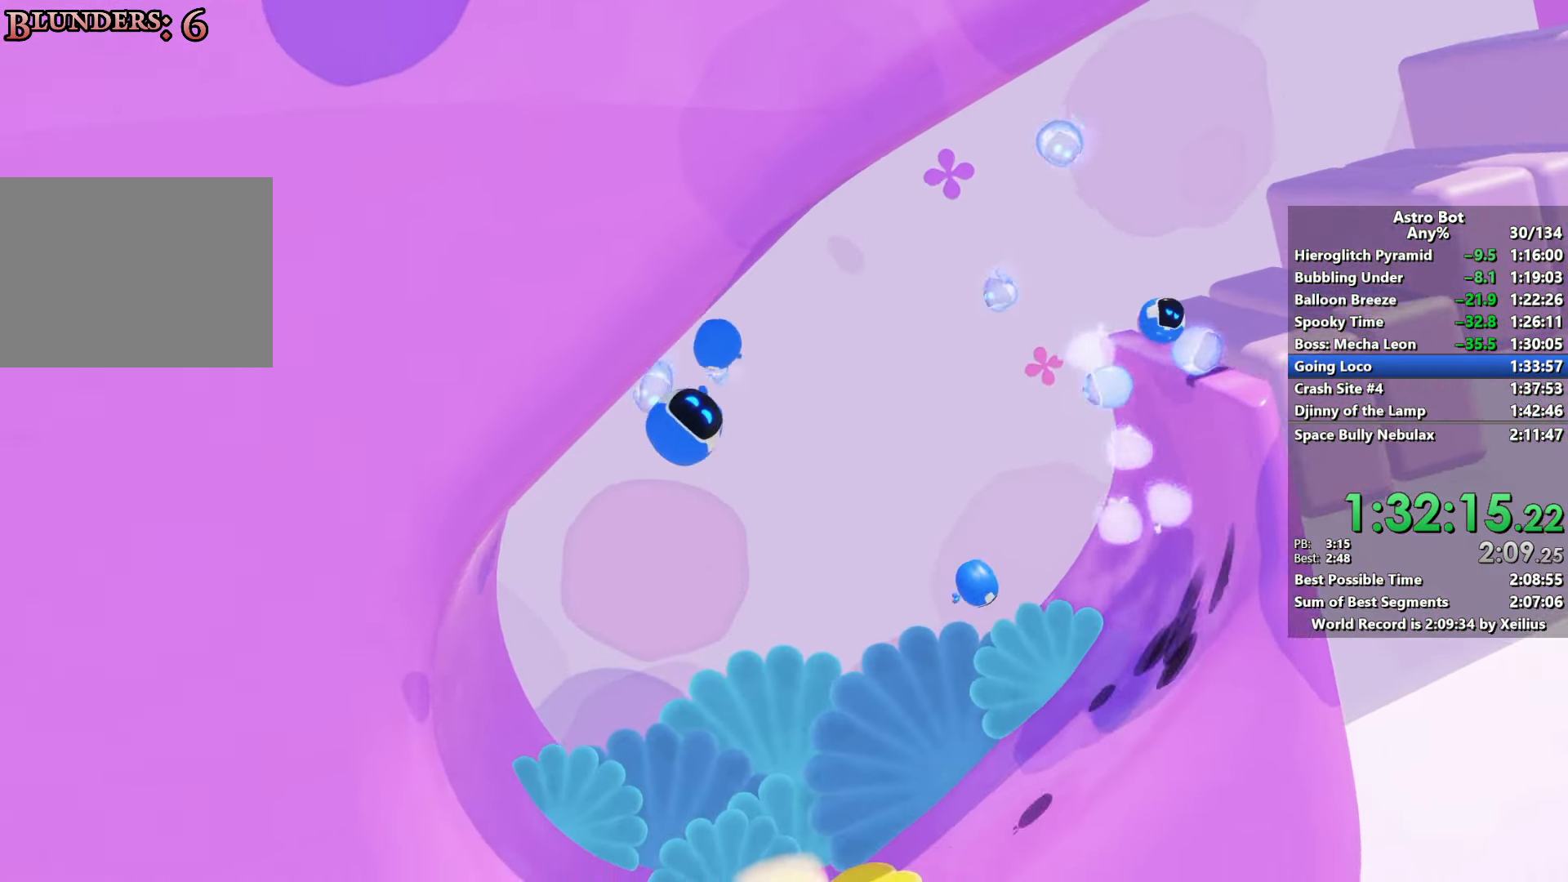
{"buttons": [], "left_stick": "center", "right_stick": "center", "events": []}
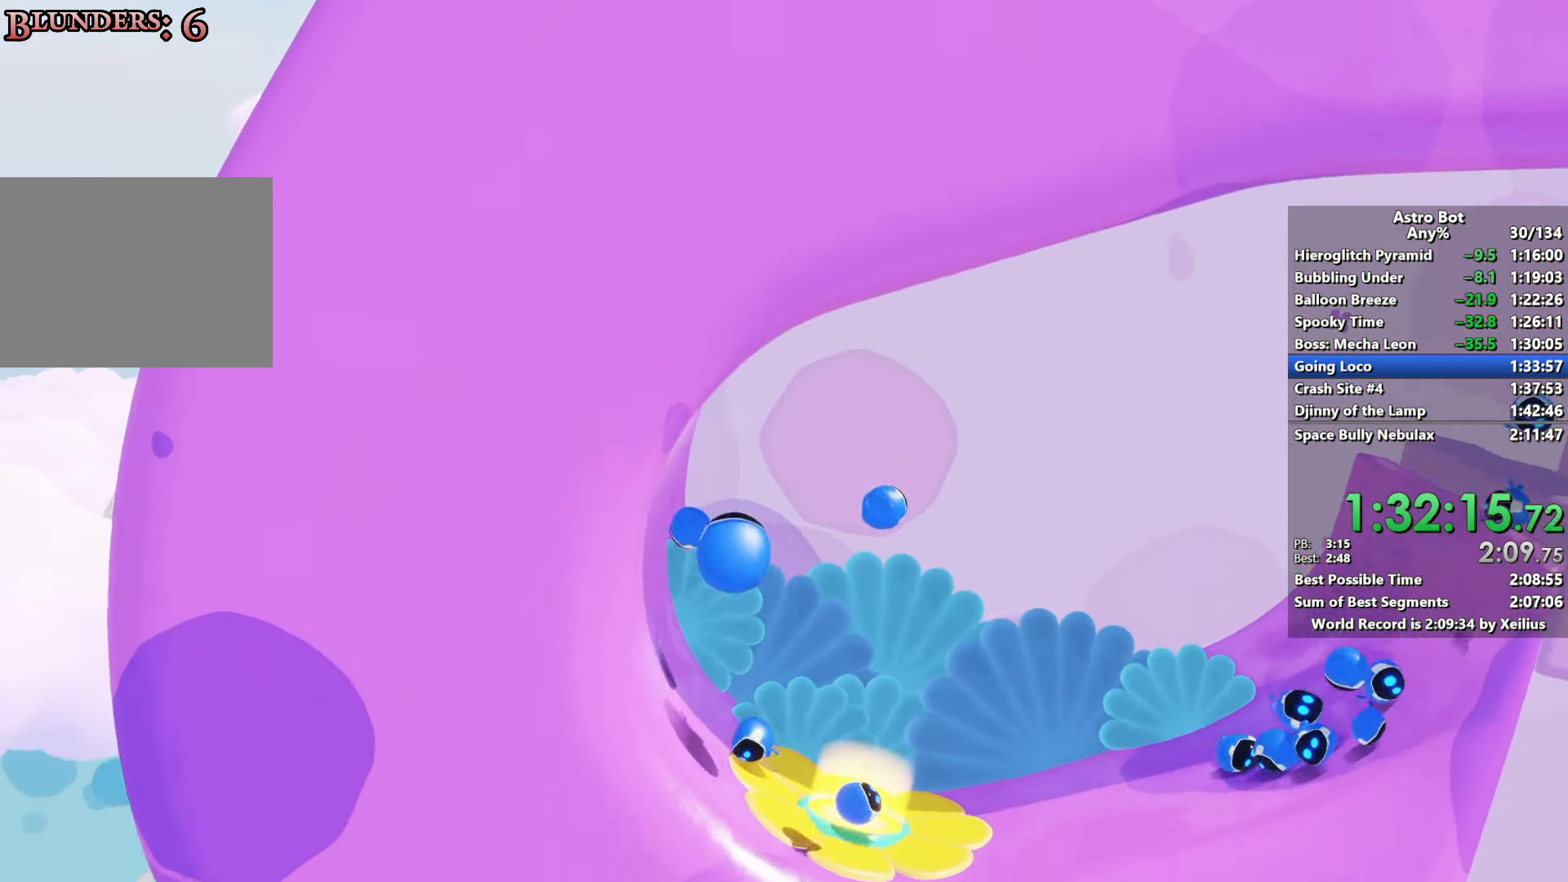
{"buttons": [], "left_stick": "center", "right_stick": "center", "events": []}
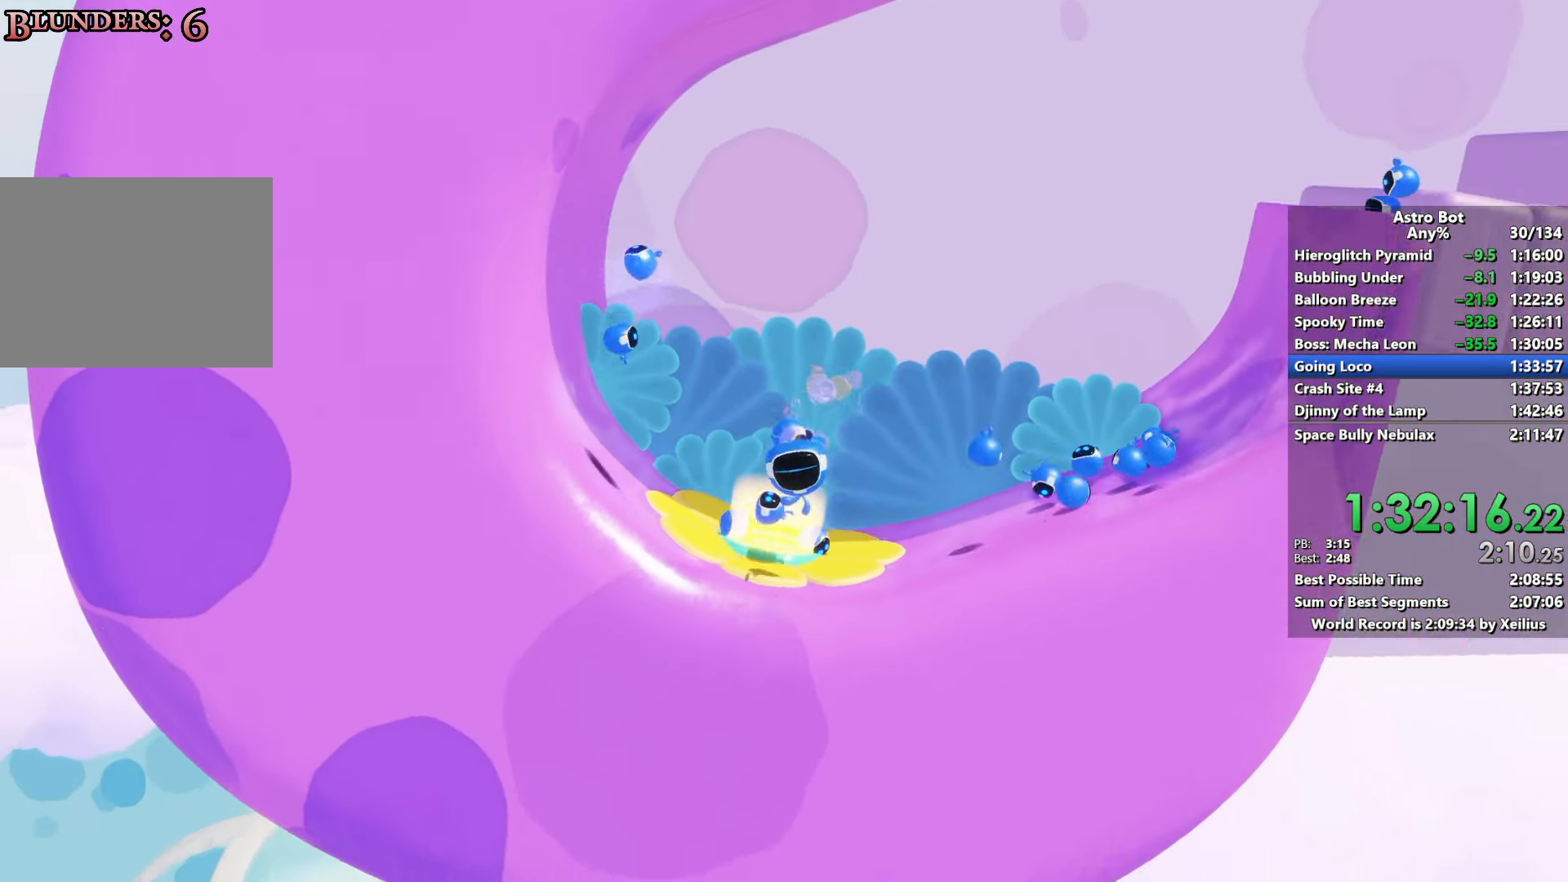
{"buttons": [], "left_stick": "center", "right_stick": "center", "events": []}
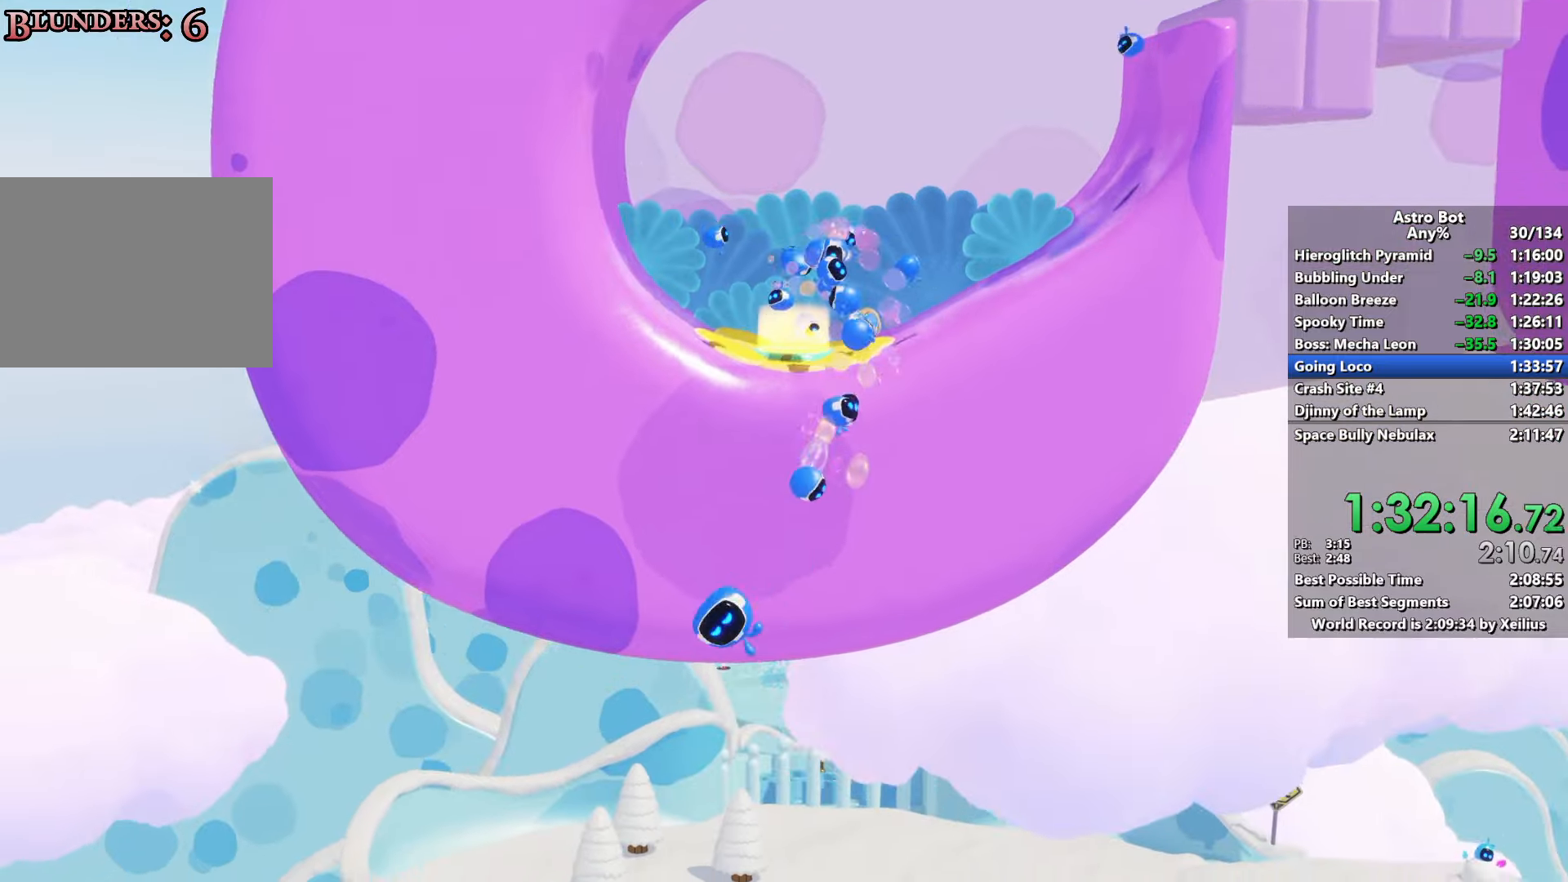
{"buttons": [], "left_stick": "center", "right_stick": "center", "events": []}
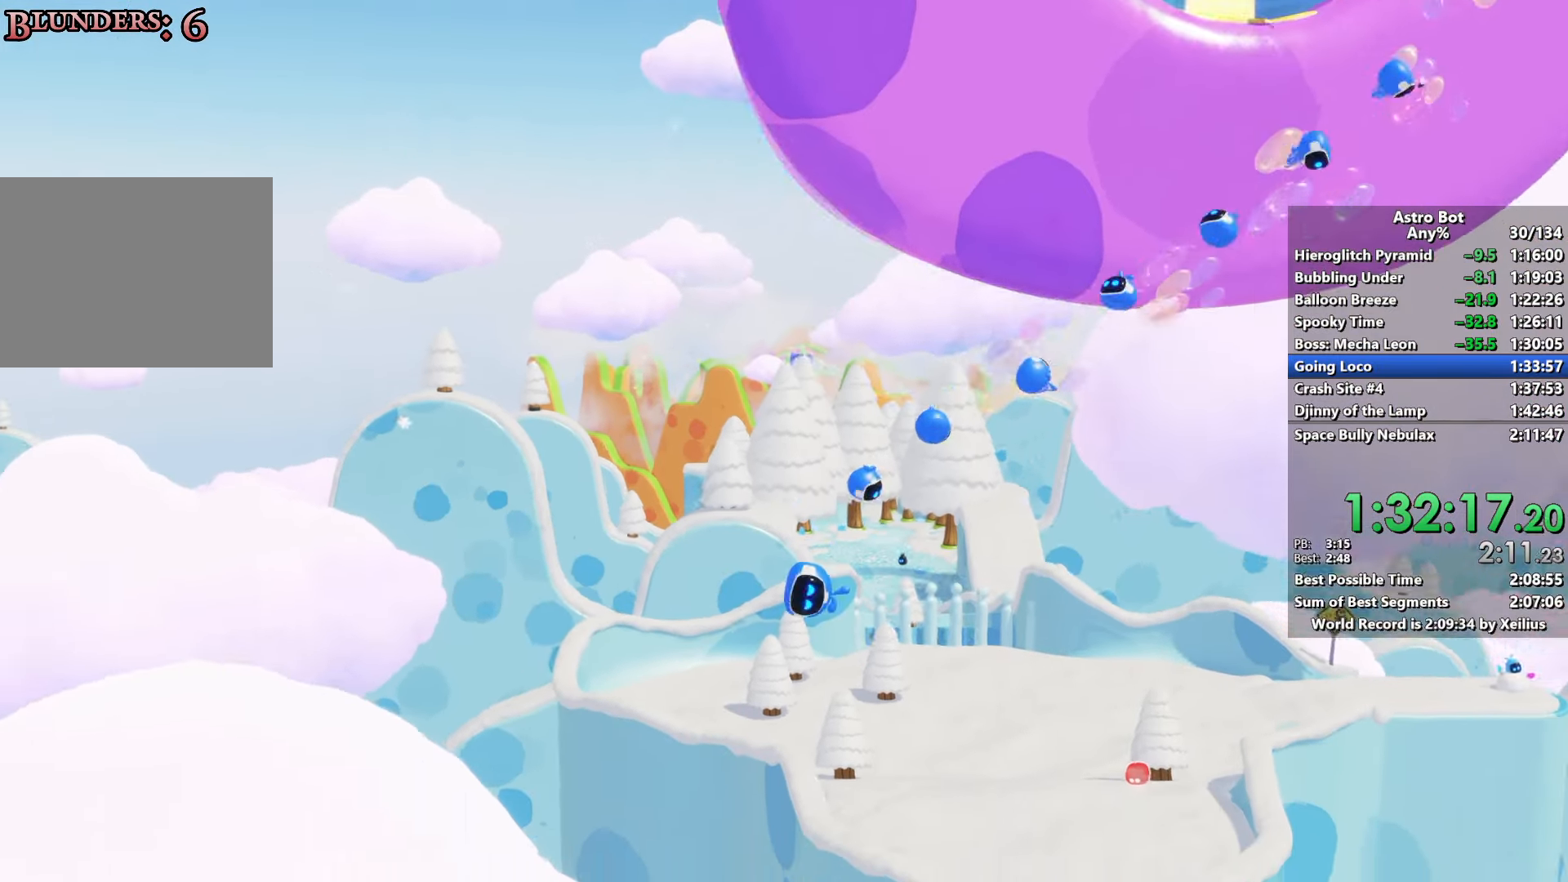
{"buttons": [], "left_stick": "center", "right_stick": "center", "events": []}
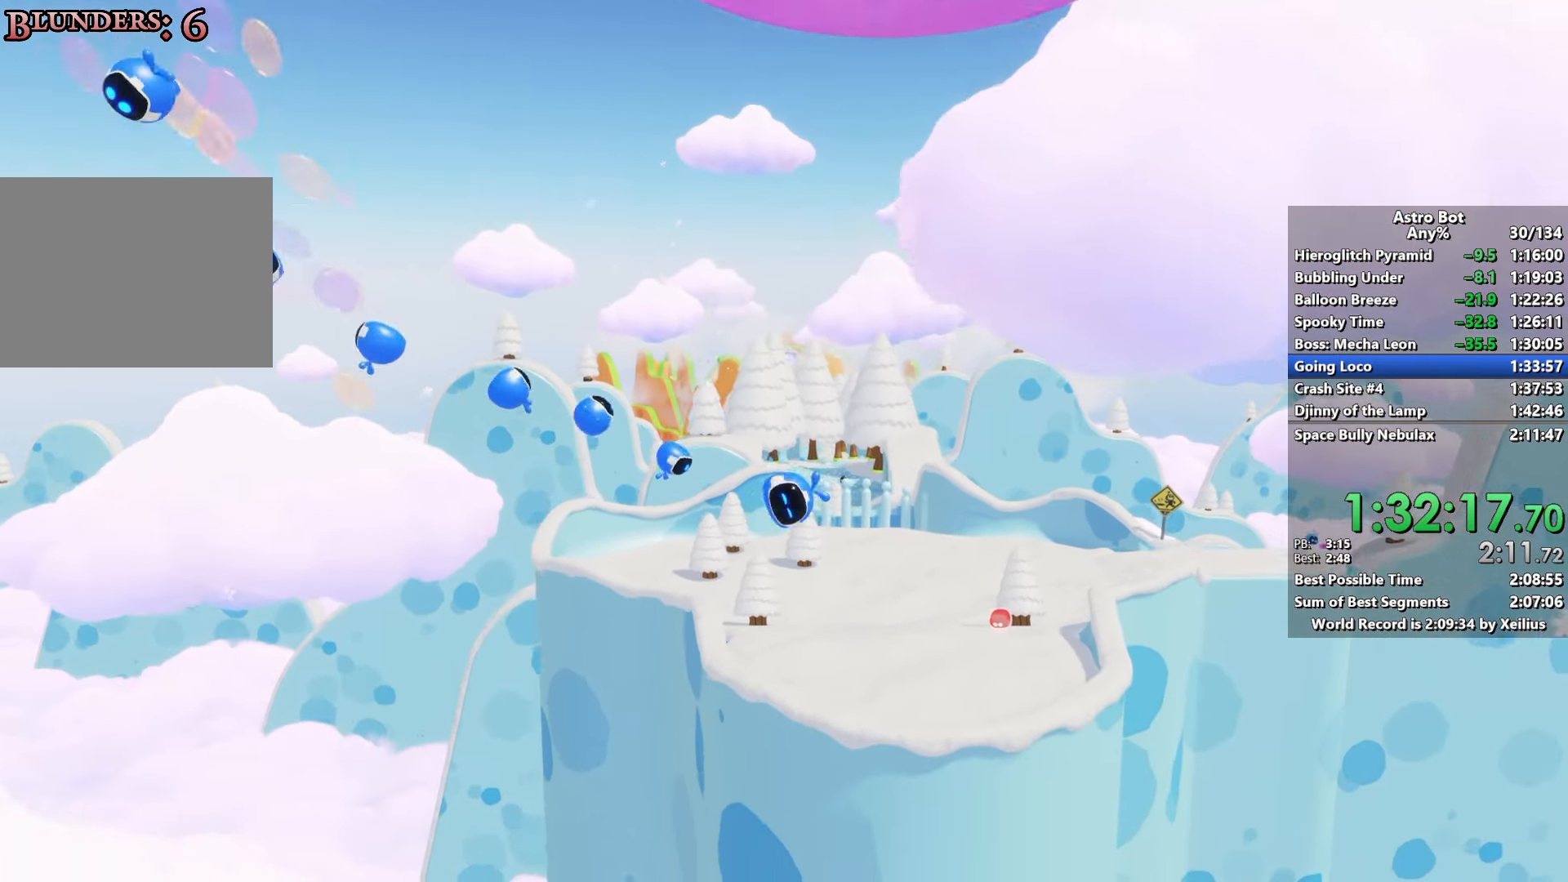
{"buttons": [], "left_stick": "center", "right_stick": "center", "events": []}
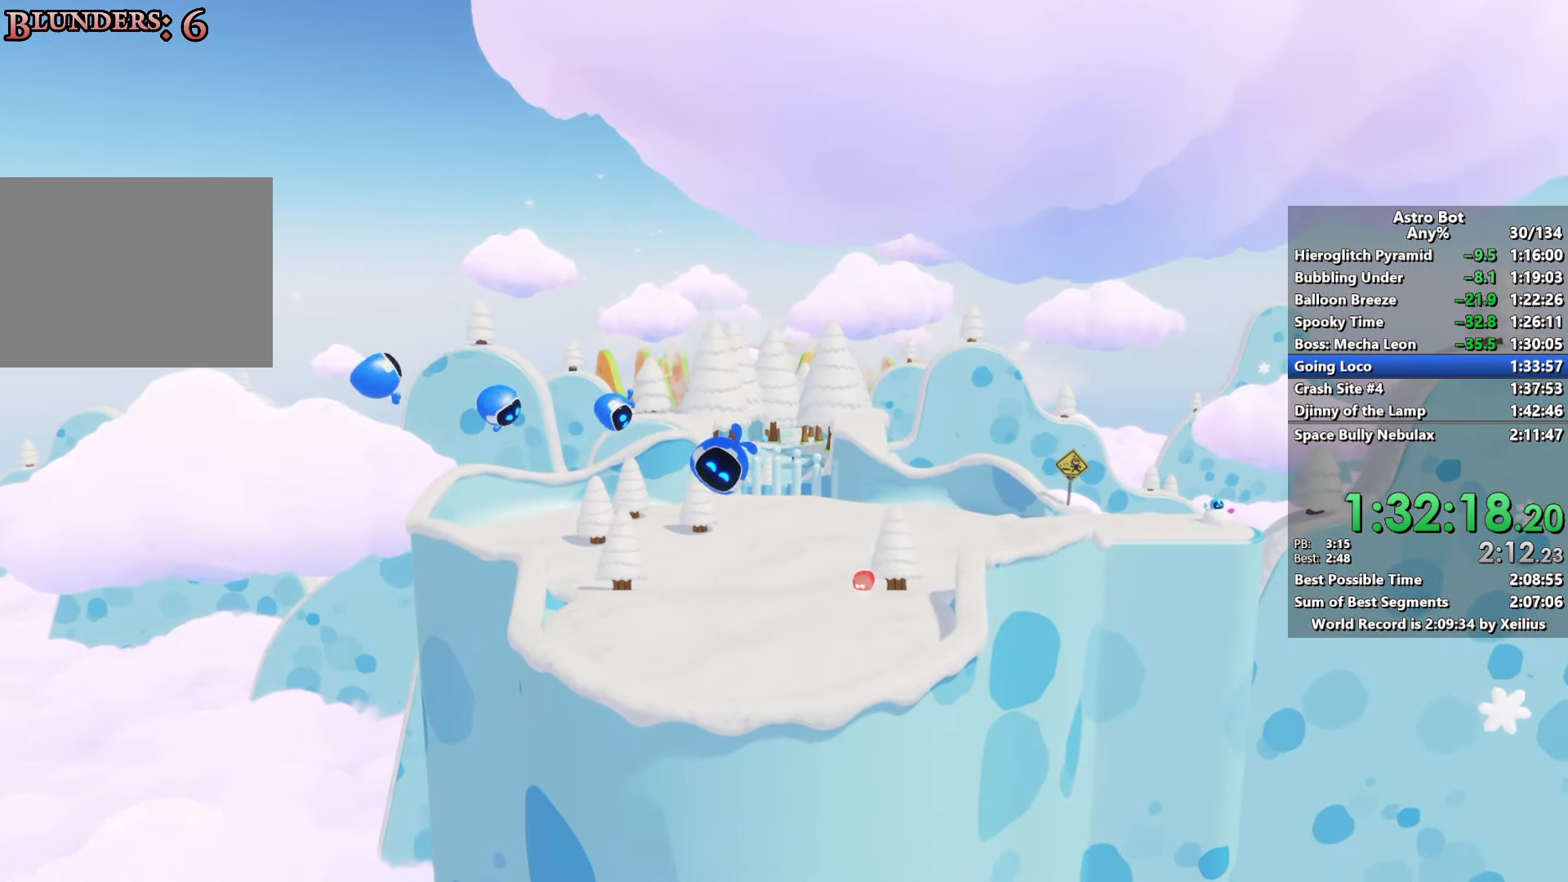
{"buttons": [], "left_stick": "center", "right_stick": "center", "events": []}
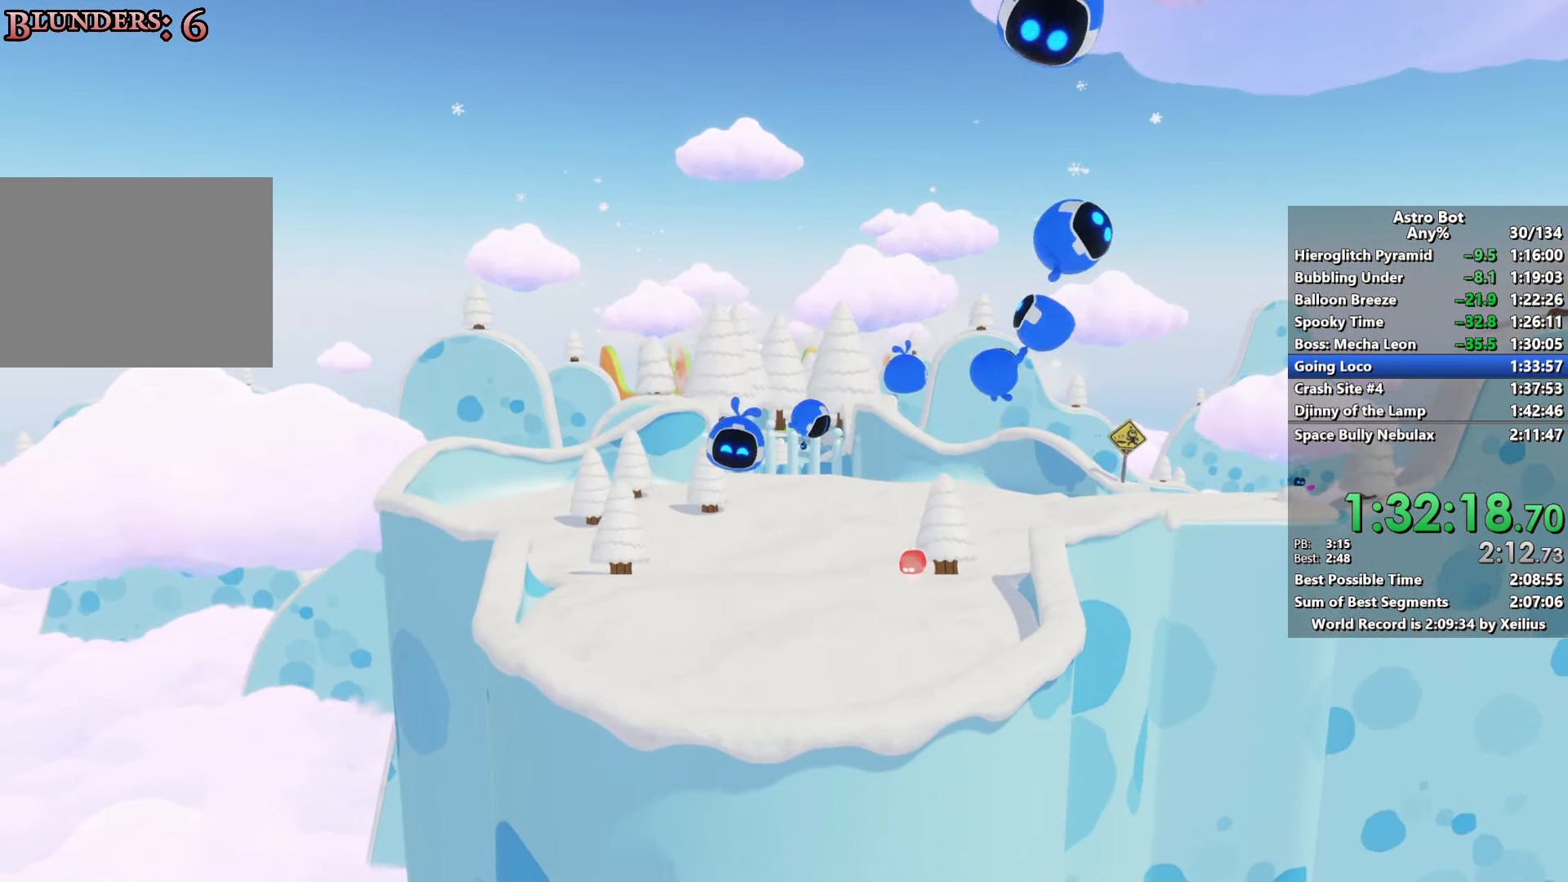
{"buttons": [], "left_stick": "center", "right_stick": "center", "events": []}
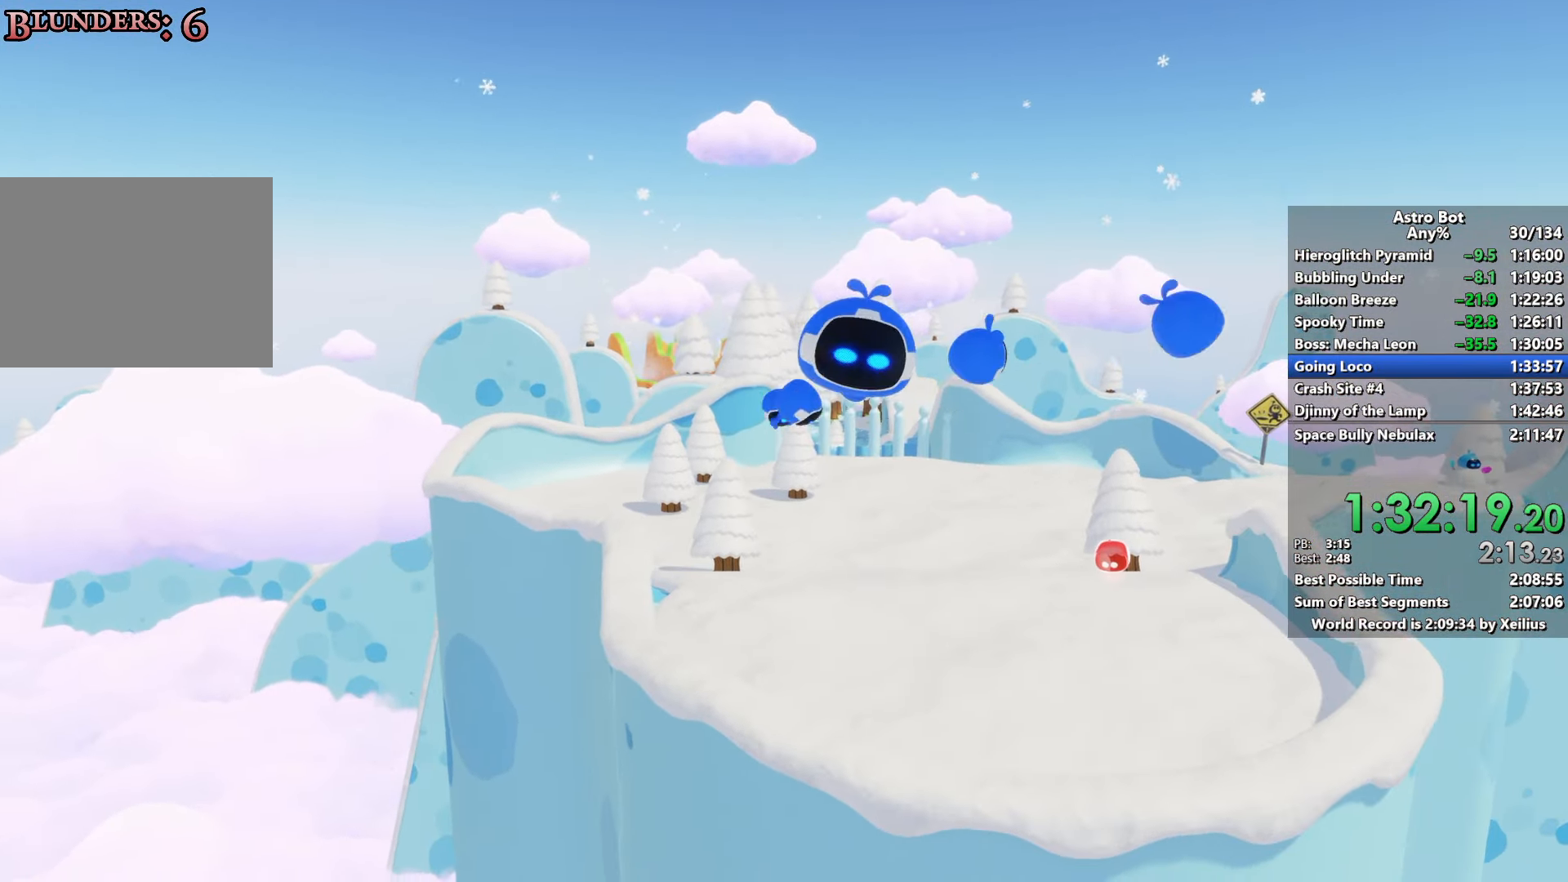
{"buttons": [], "left_stick": "center", "right_stick": "center", "events": [[366, "CROSS", "down"], [500, "CROSS", "up"]]}
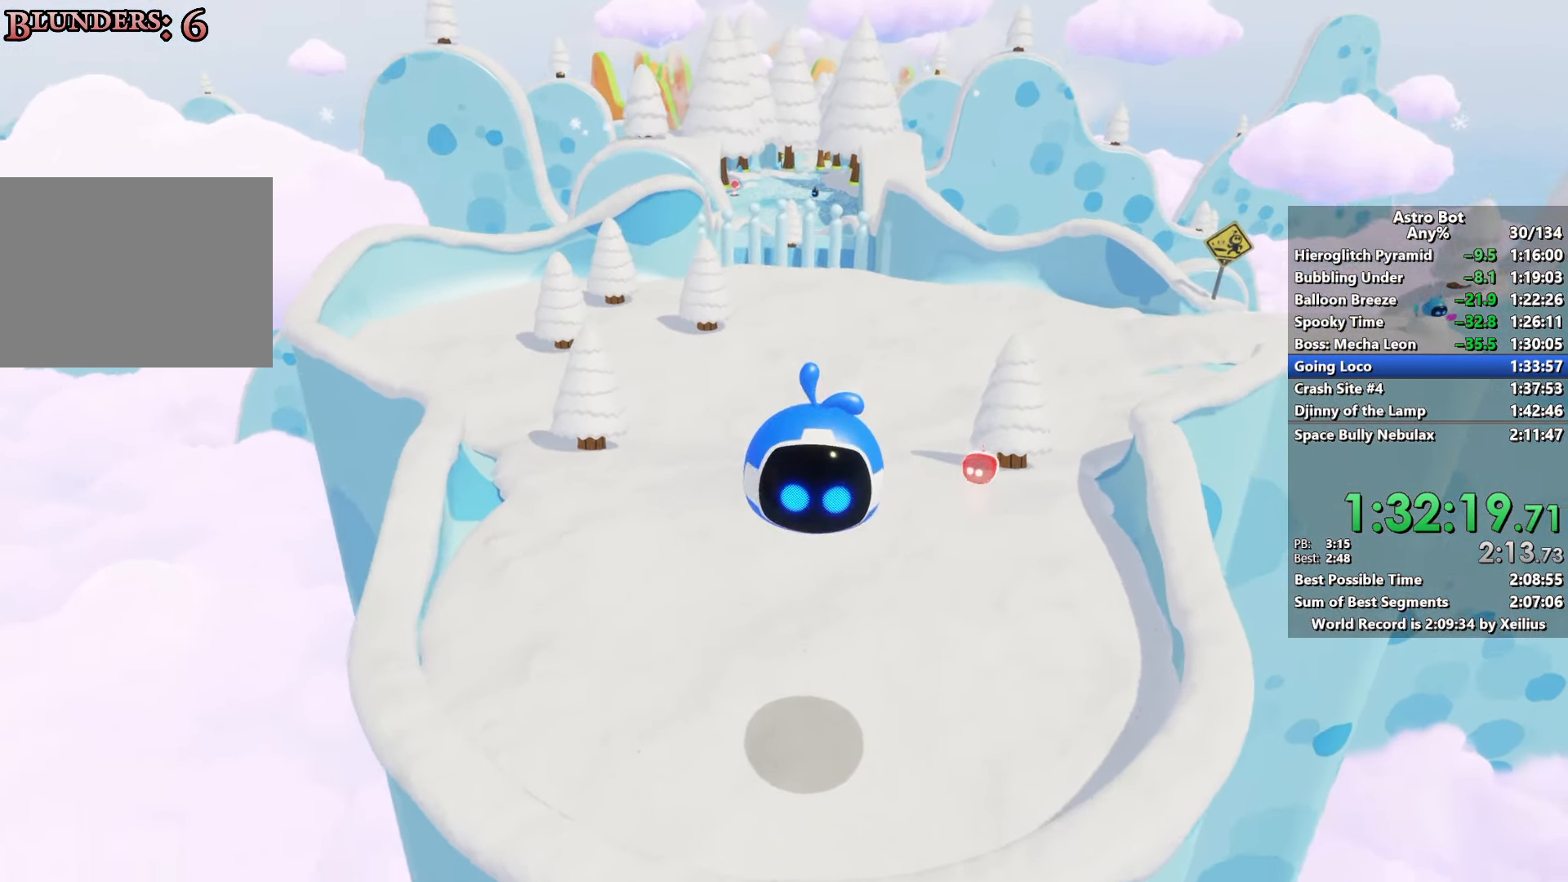
{"buttons": [], "left_stick": "center", "right_stick": "center", "events": [[66, "CROSS", "down"], [183, "CROSS", "up"], [283, "CROSS", "down"], [433, "CROSS", "up"]]}
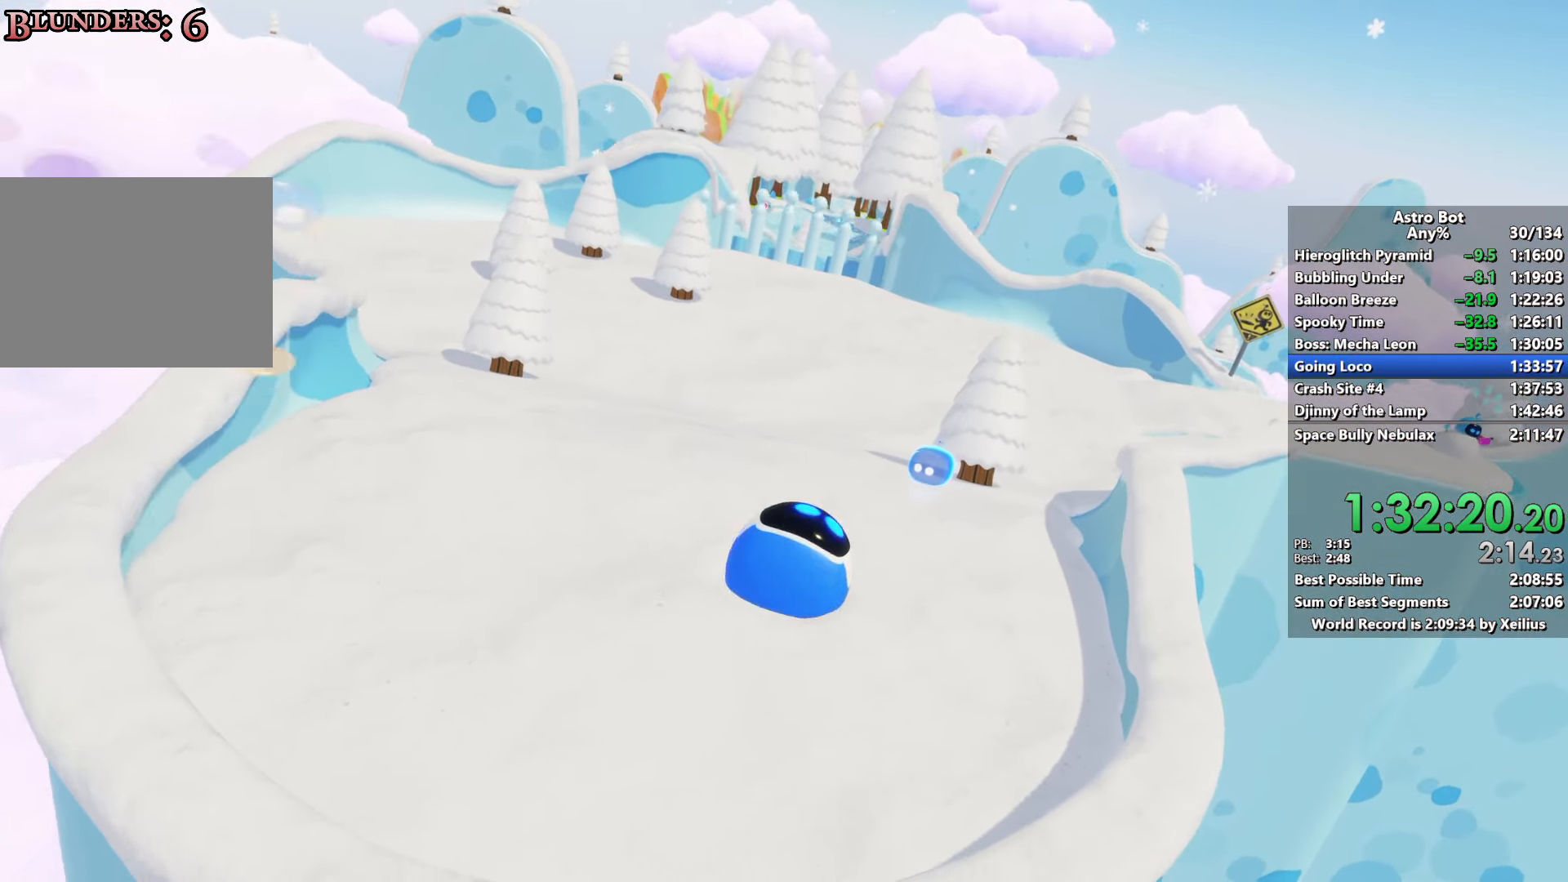
{"buttons": [], "left_stick": "center", "right_stick": "center", "events": [[150, "CROSS", "down"], [366, "CROSS", "up"]]}
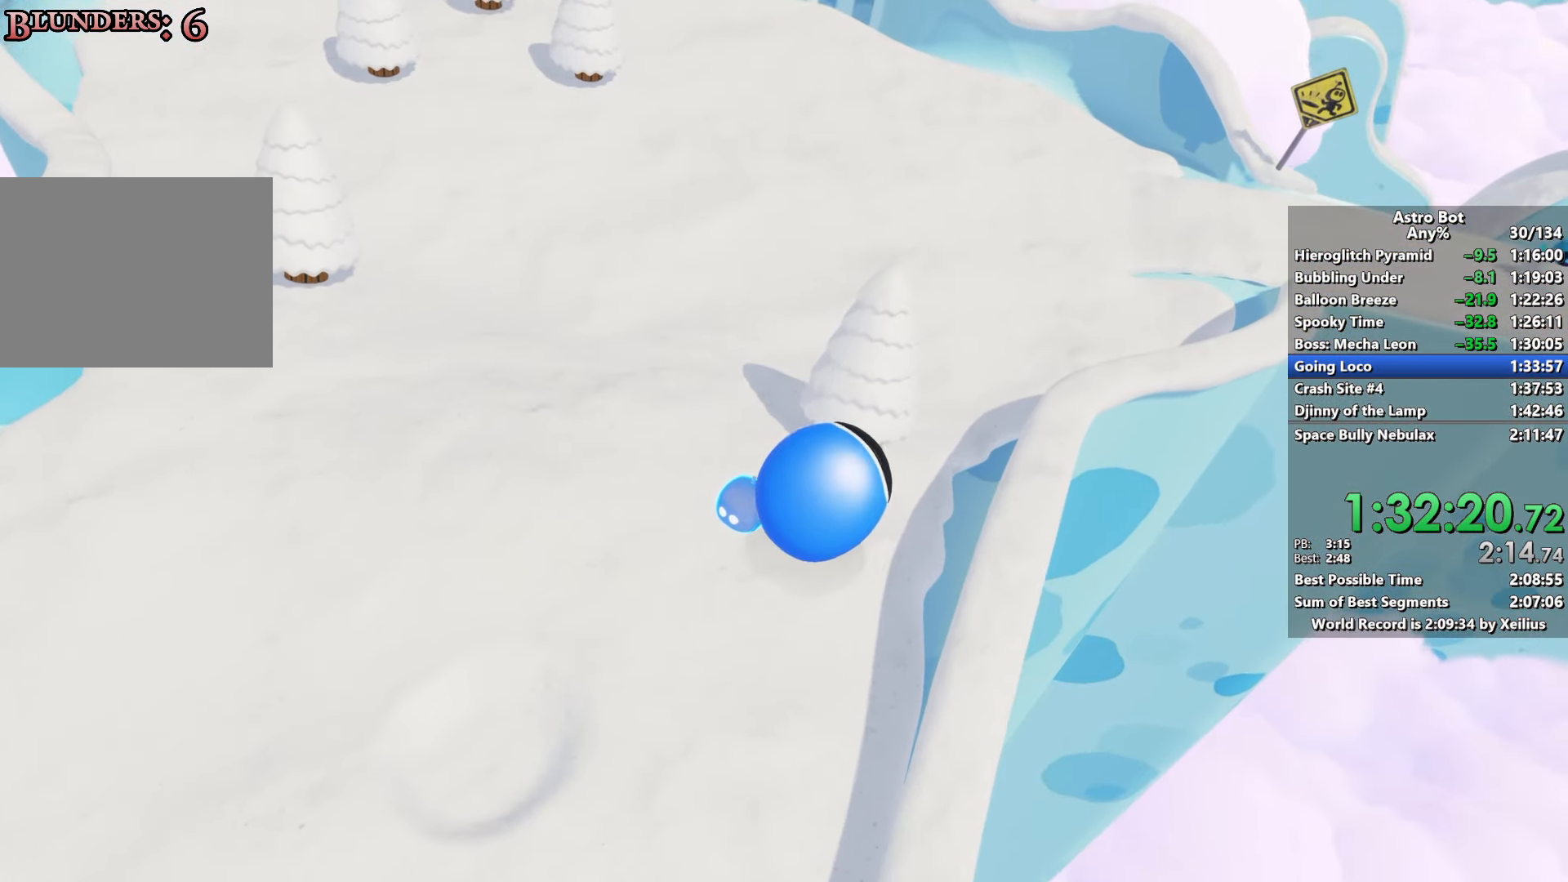
{"buttons": [], "left_stick": "center", "right_stick": "center", "events": [[383, "CROSS", "down"], [416, "CROSS", "up"]]}
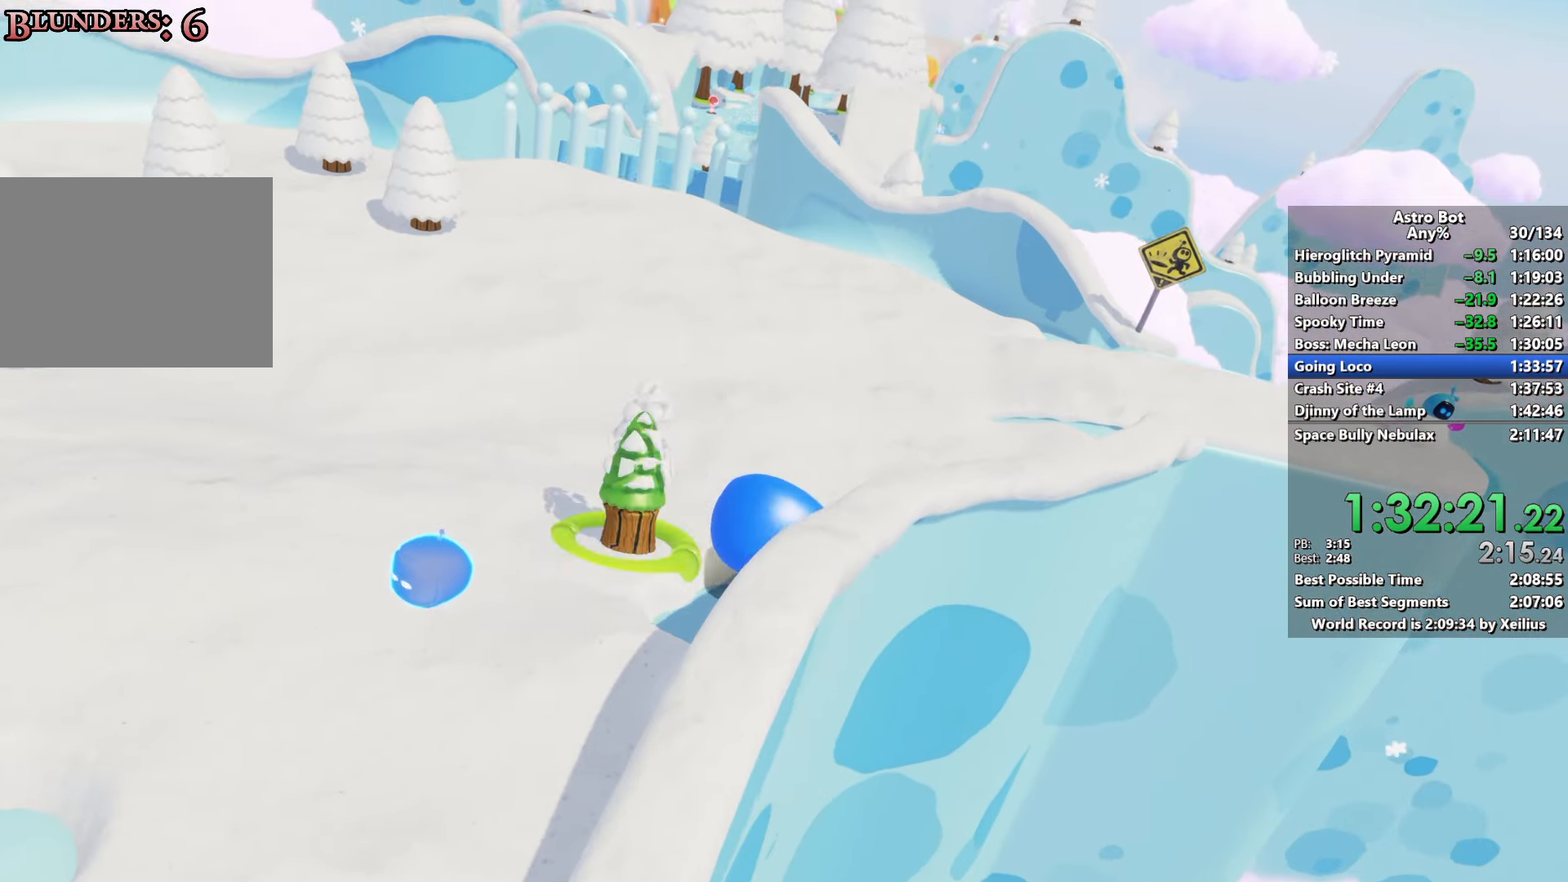
{"buttons": [], "left_stick": "center", "right_stick": "center", "events": [[83, "CROSS", "down"], [350, "CROSS", "up"]]}
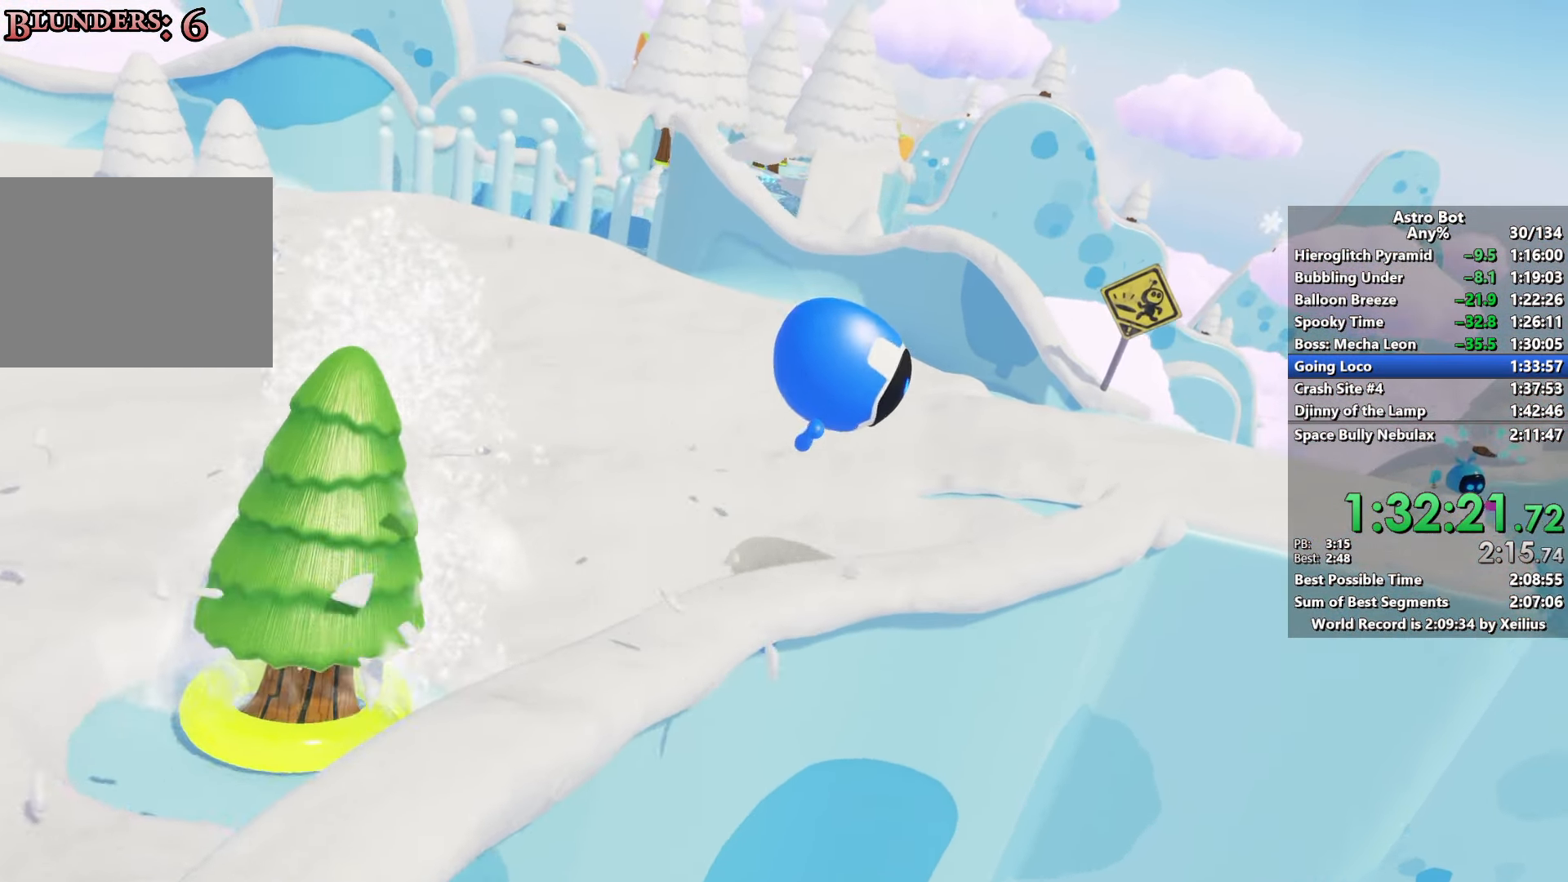
{"buttons": [], "left_stick": "center", "right_stick": "center", "events": [[400, "CIRCLE", "down"], [466, "CIRCLE", "up"]]}
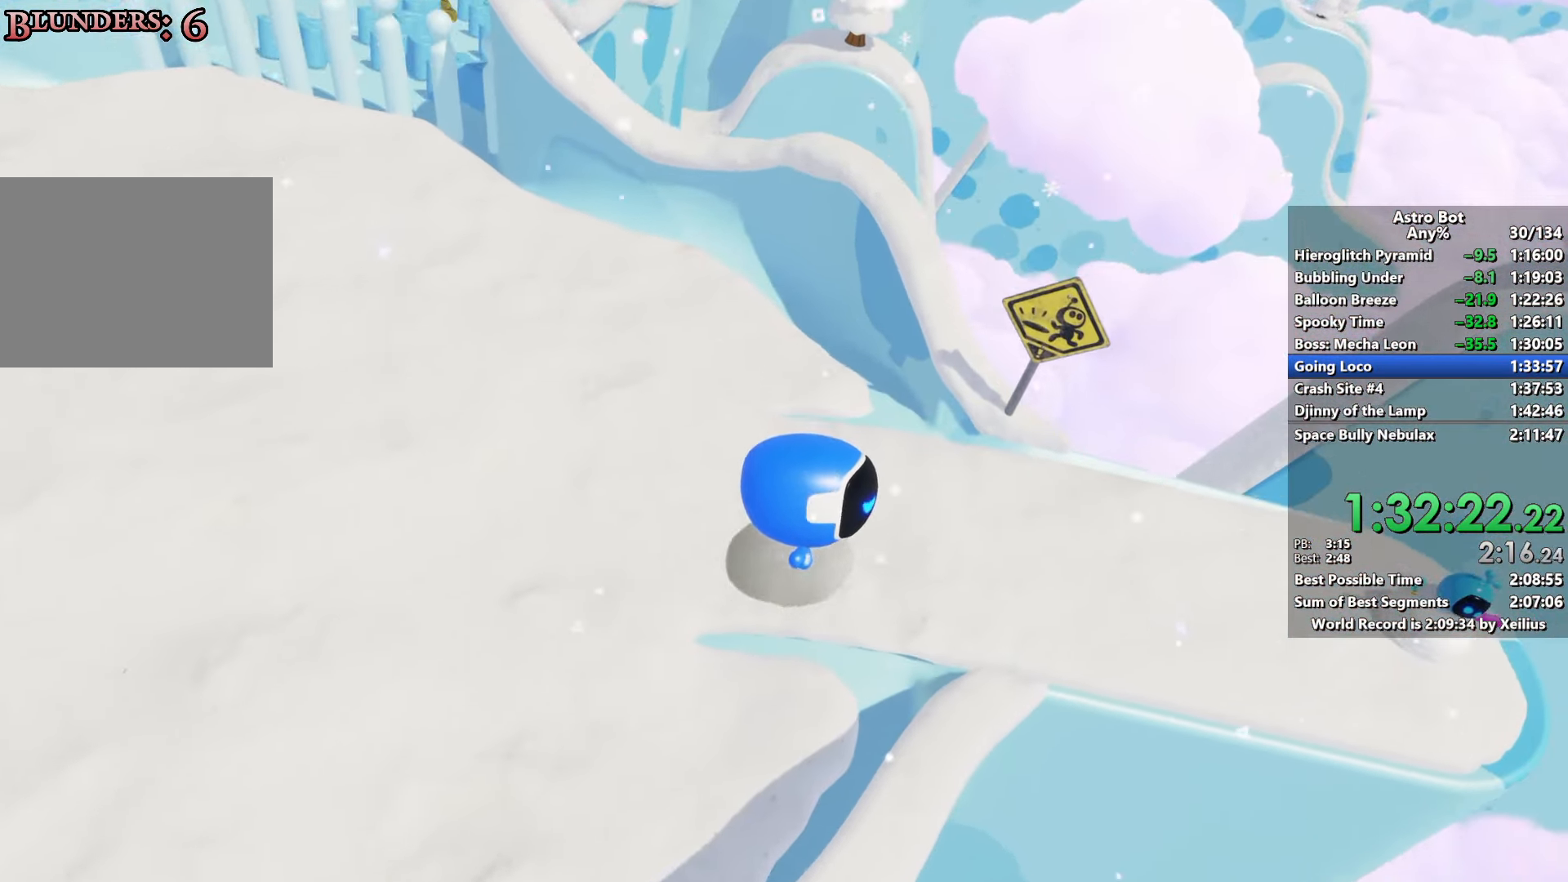
{"buttons": [], "left_stick": "center", "right_stick": "center", "events": []}
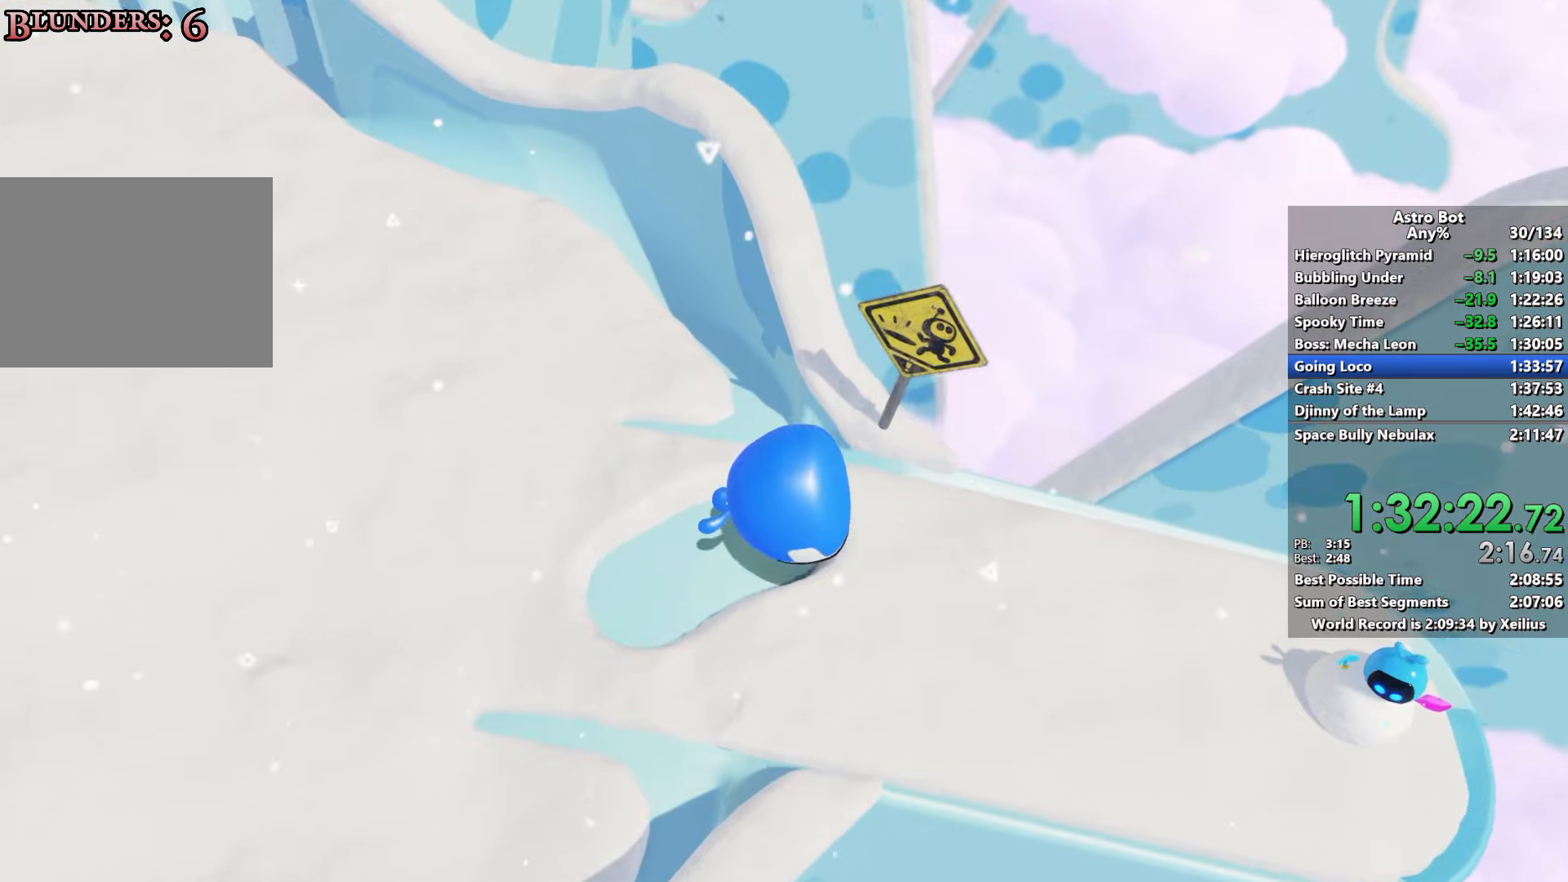
{"buttons": [], "left_stick": "center", "right_stick": "center", "events": []}
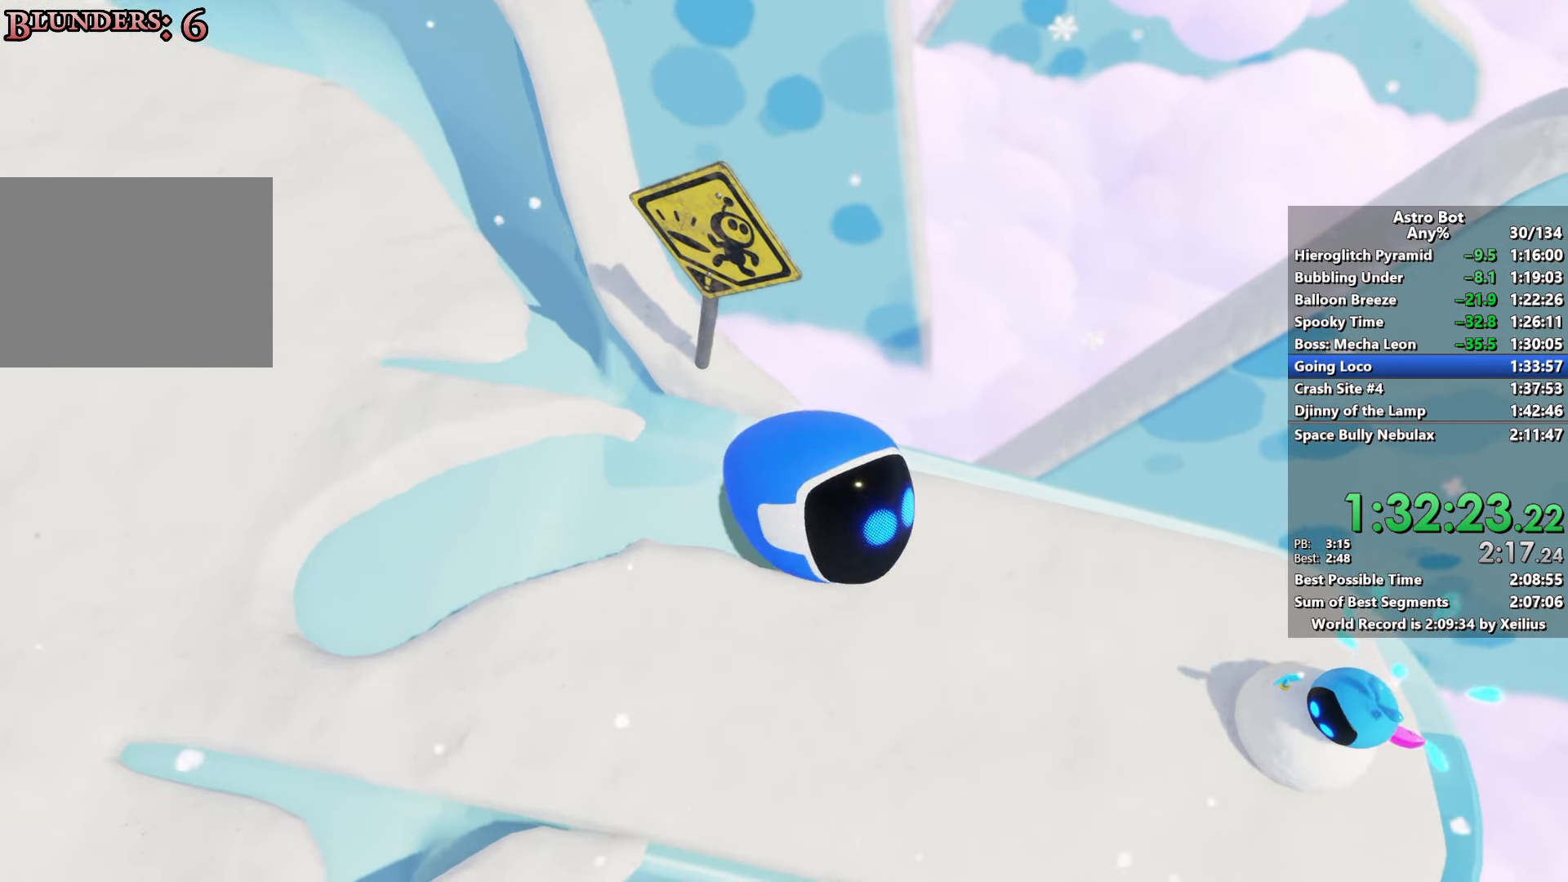
{"buttons": [], "left_stick": "center", "right_stick": "center", "events": []}
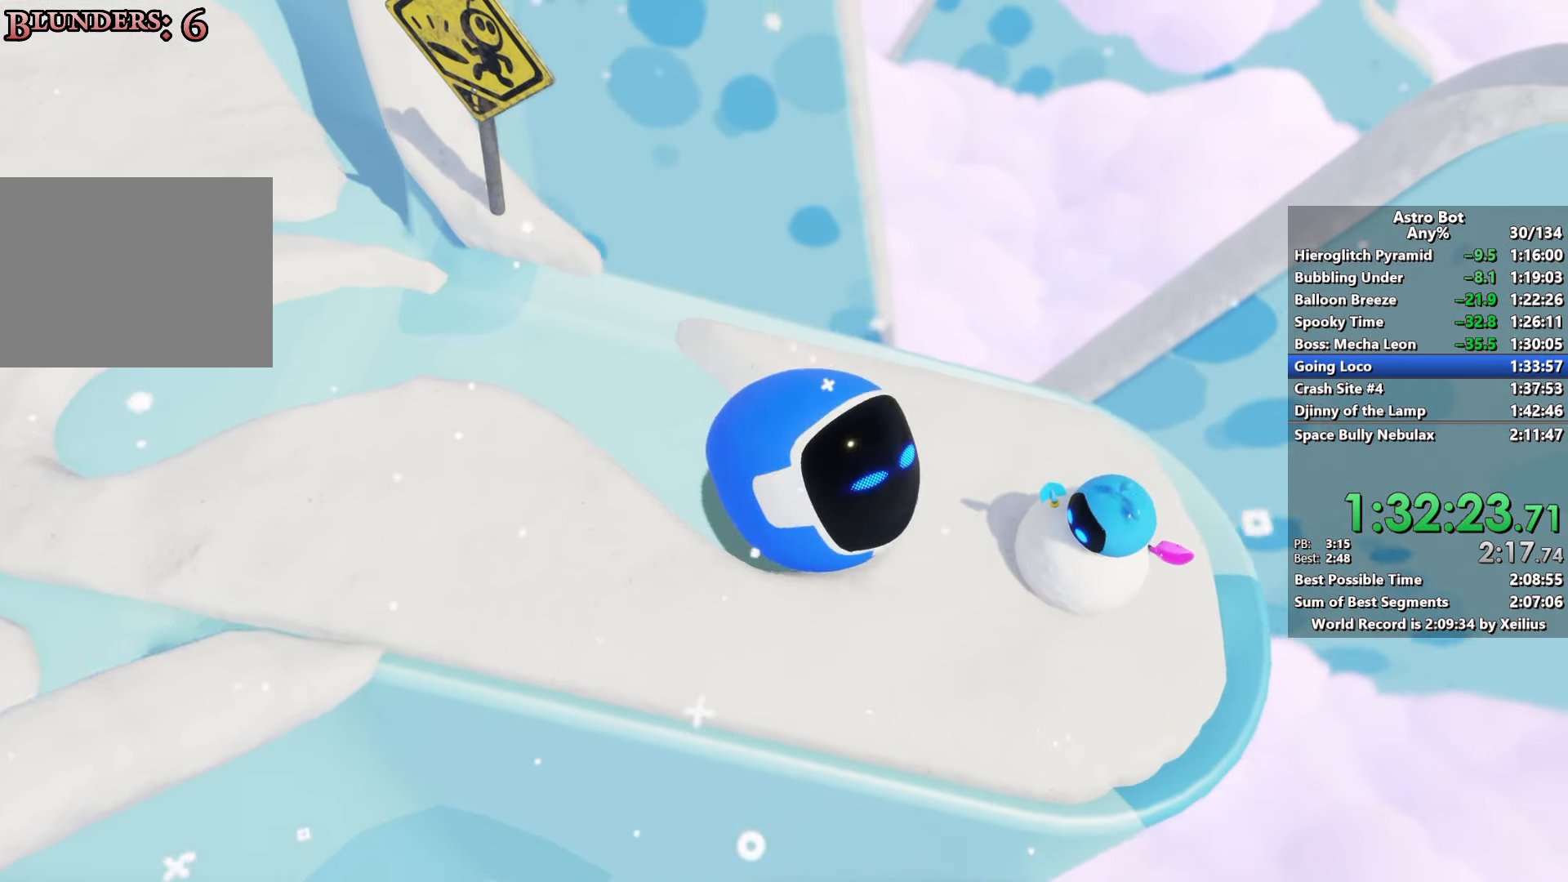
{"buttons": [], "left_stick": "center", "right_stick": "center", "events": []}
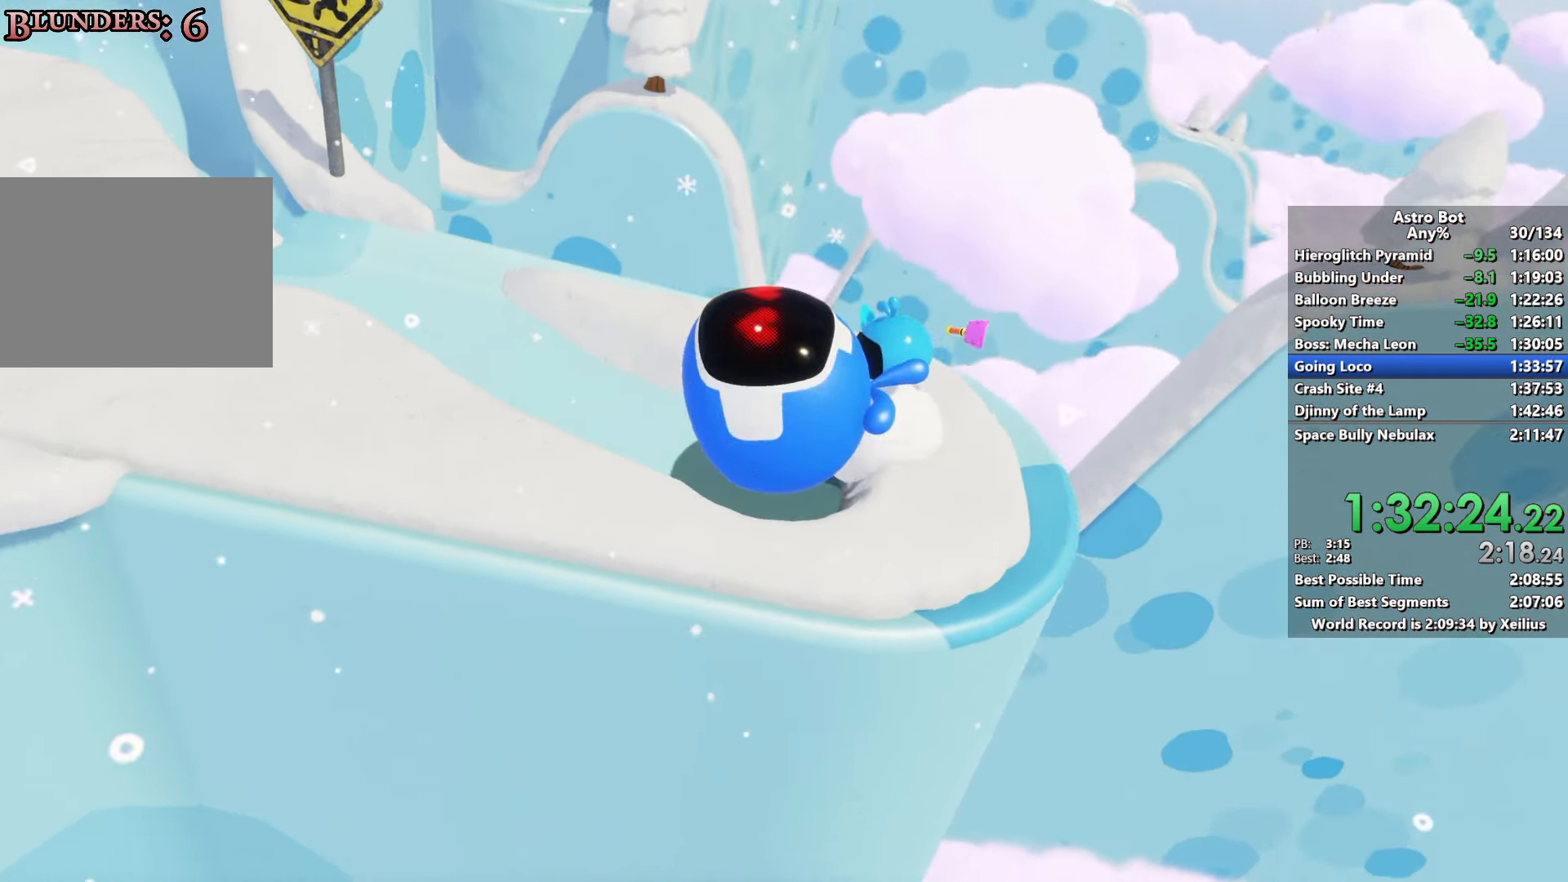
{"buttons": [], "left_stick": "center", "right_stick": "center", "events": []}
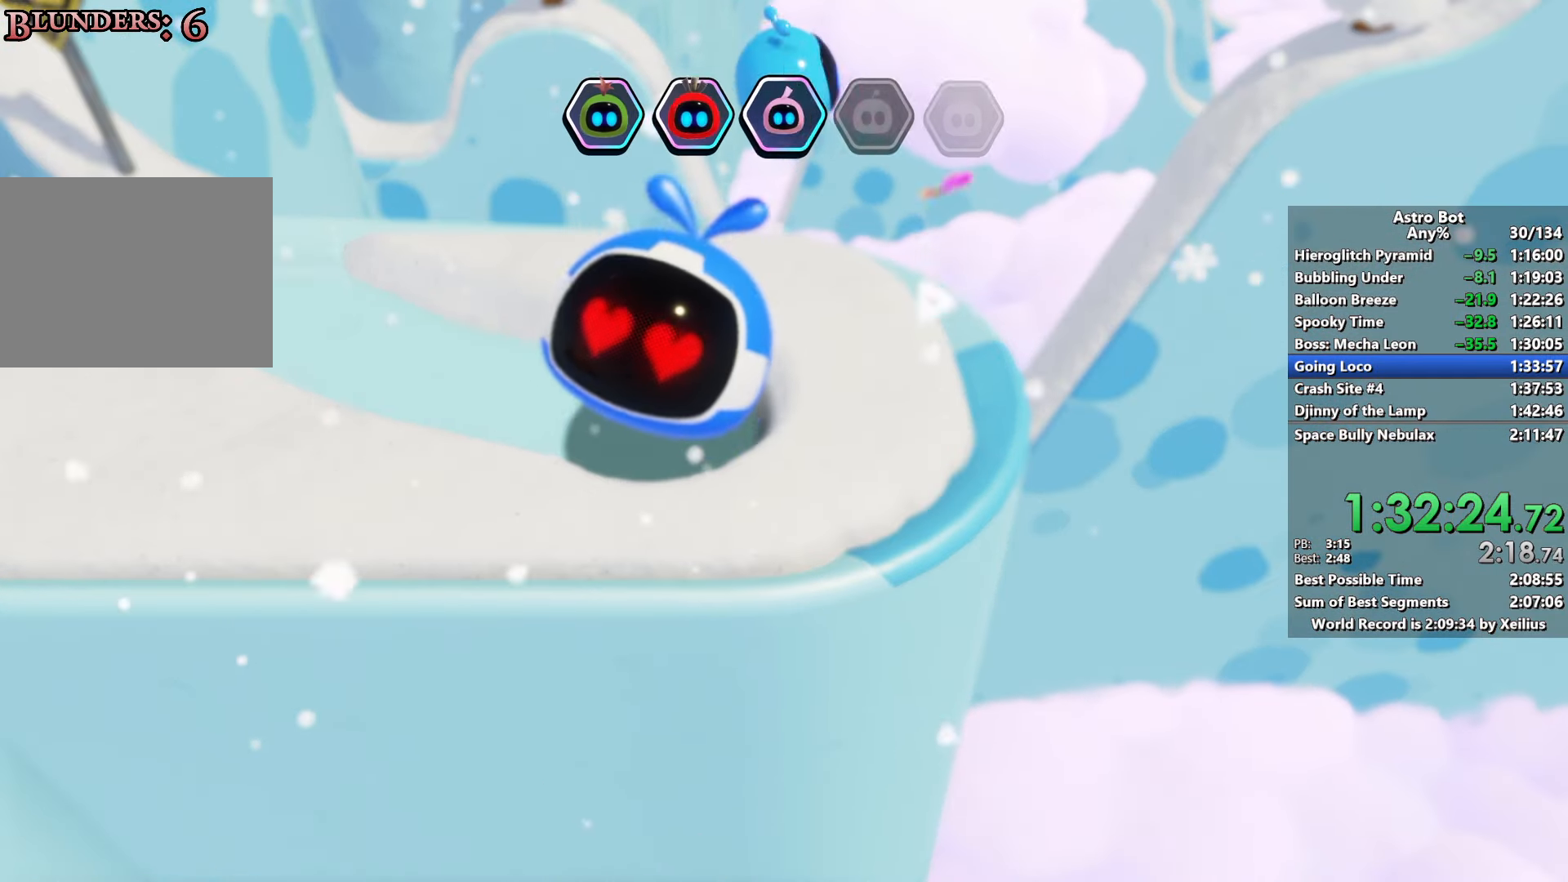
{"buttons": ["CROSS"], "left_stick": "center", "right_stick": "center", "events": [[283, "CROSS", "down"]]}
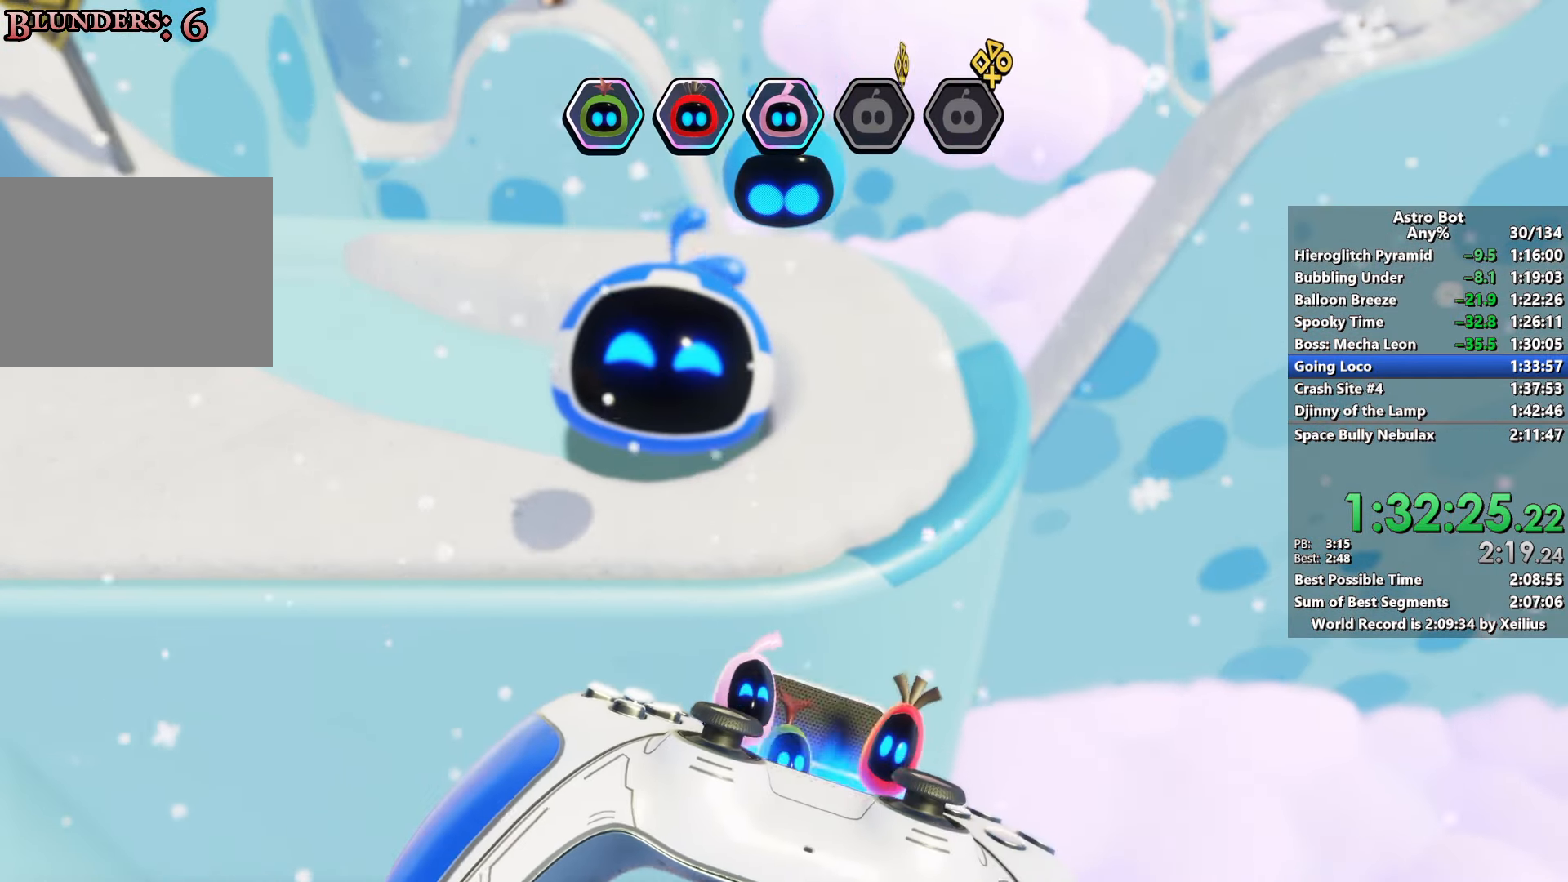
{"buttons": [], "left_stick": "center", "right_stick": "center", "events": [[66, "CROSS", "up"], [150, "CROSS", "down"], [316, "CROSS", "up"]]}